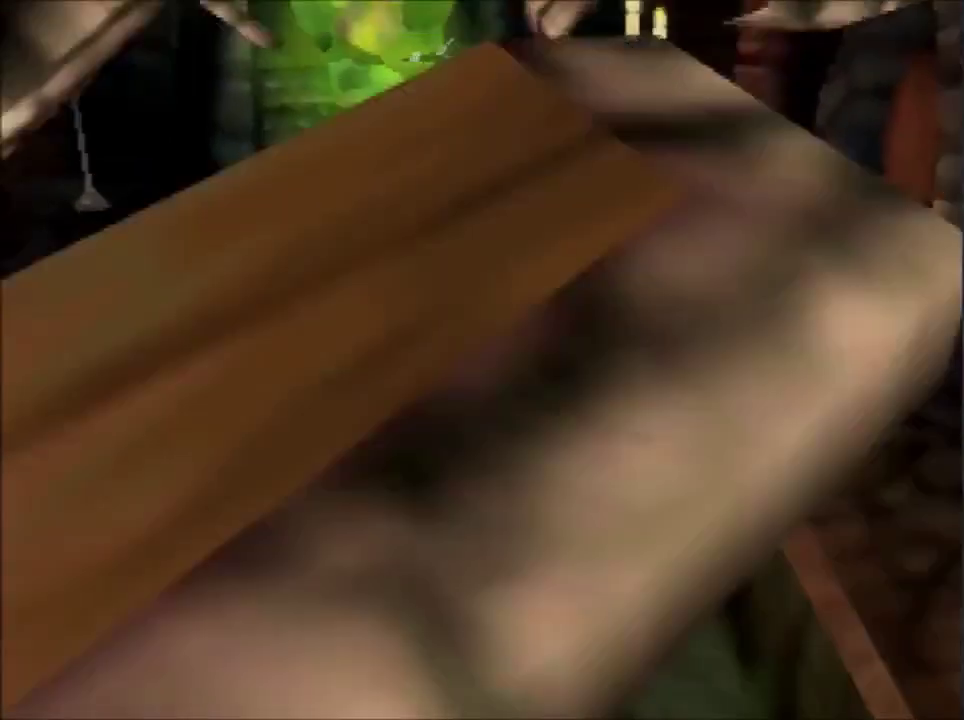
Gameplay with a controller (Nintendo layout); each line is a JSON object with the inputs held at the frame after it. "events" lists button and stick changes between this image and that frame as [ms after this image, input, new state], when the widget could be followed in between. Not read: L3 R3.
{"buttons": [], "left_stick": "down", "events": []}
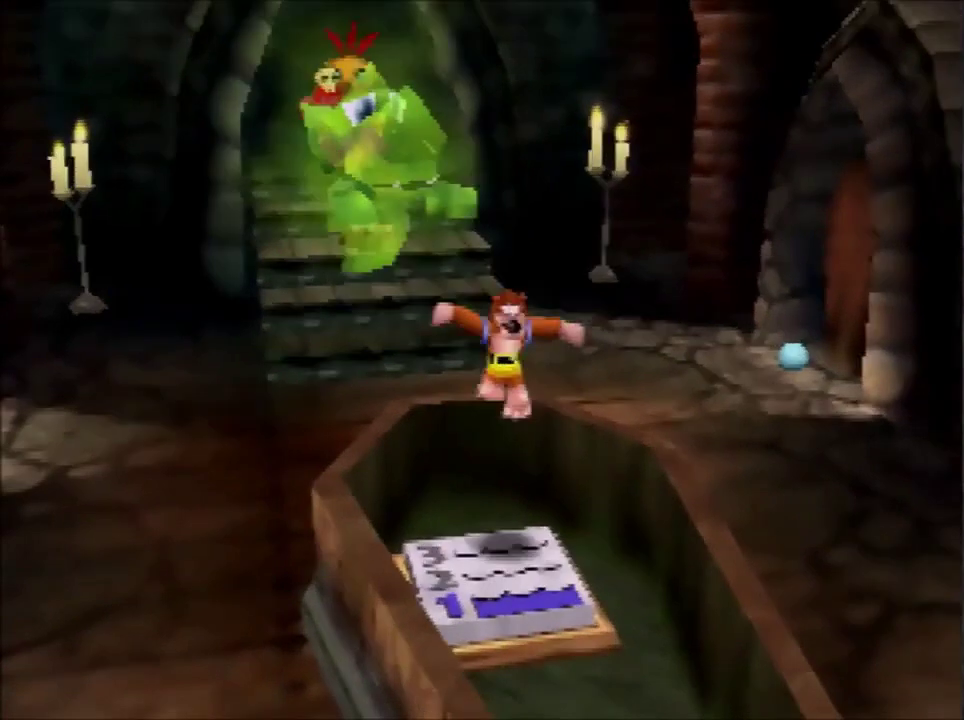
{"buttons": [], "left_stick": "down", "events": [[134, "left_stick", "center"], [300, "A", "down"], [434, "A", "up"], [467, "left_stick", "down"]]}
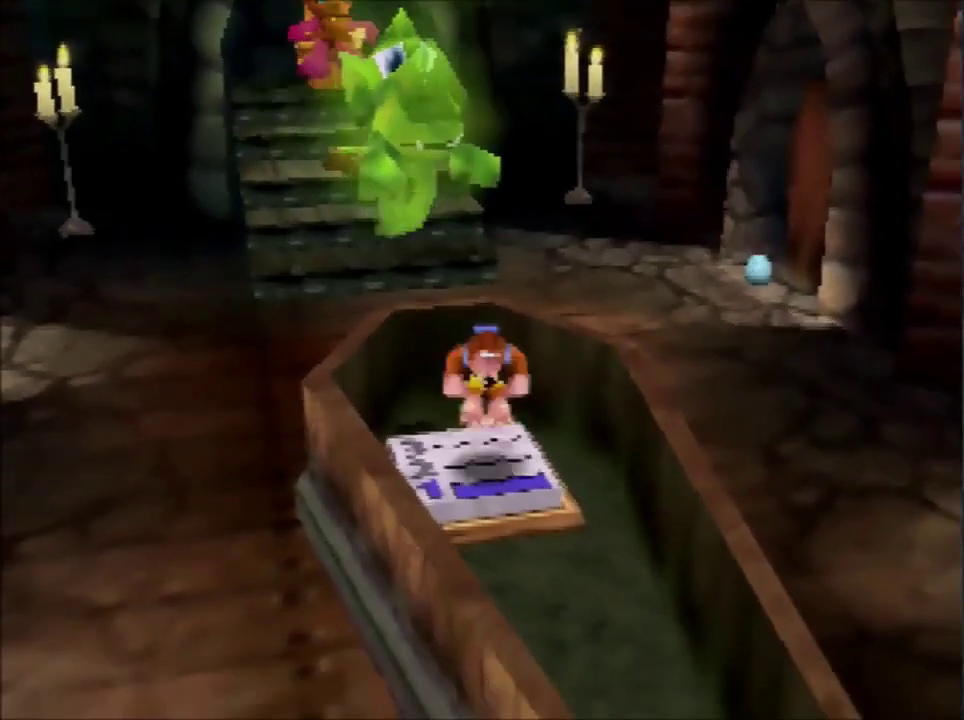
{"buttons": [], "left_stick": "down", "events": []}
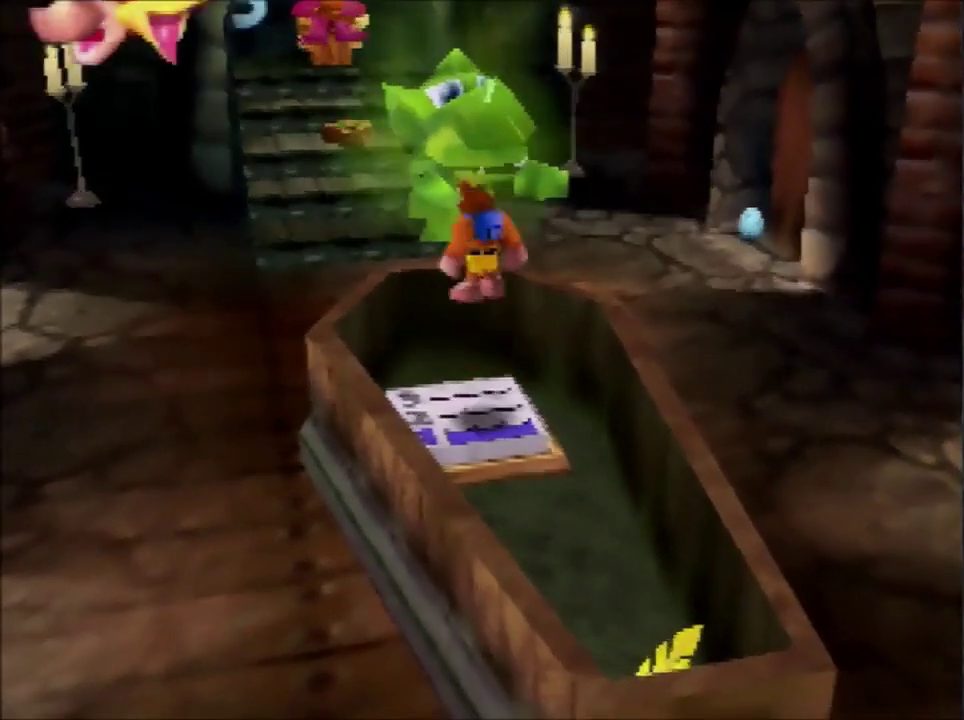
{"buttons": [], "left_stick": "up-left"}
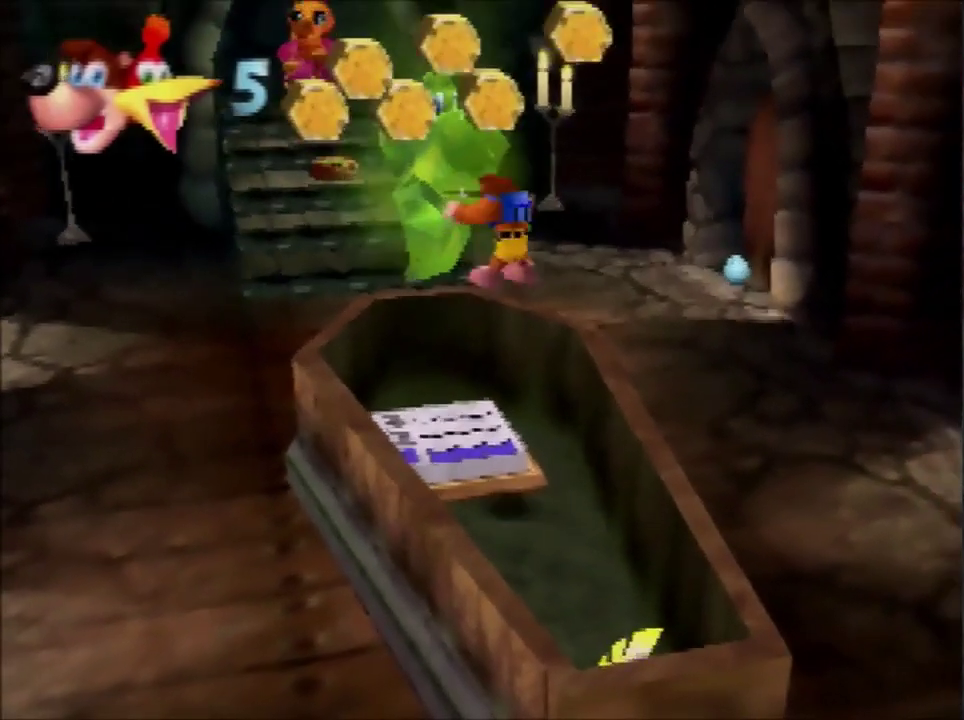
{"buttons": [], "left_stick": "left"}
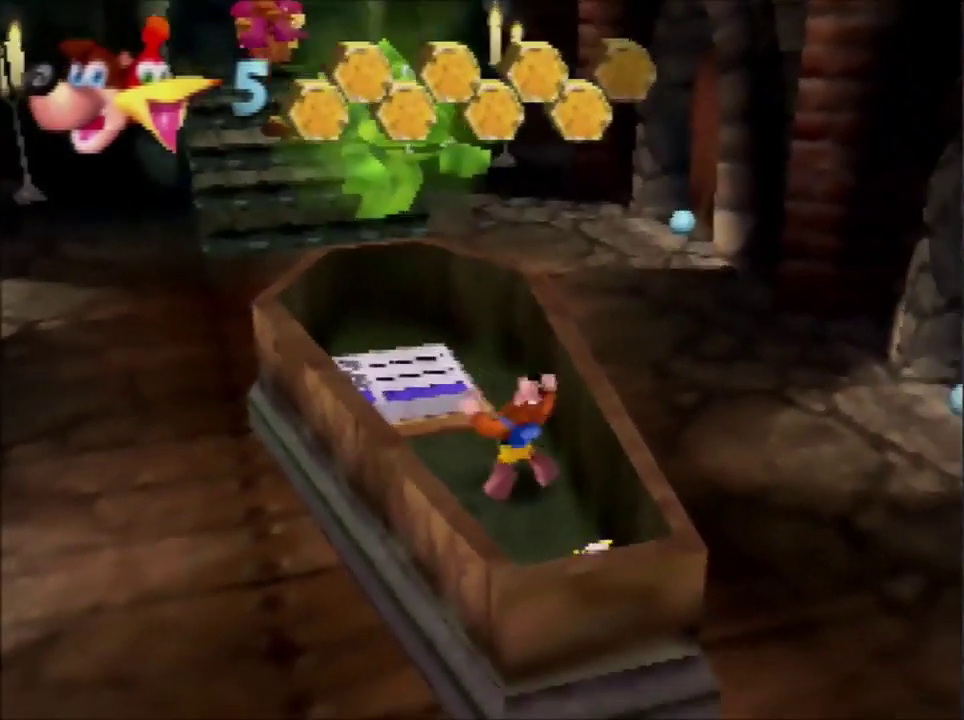
{"buttons": [], "left_stick": "up-left", "events": [[134, "left_stick", "center"], [401, "left_stick", "up-left"]]}
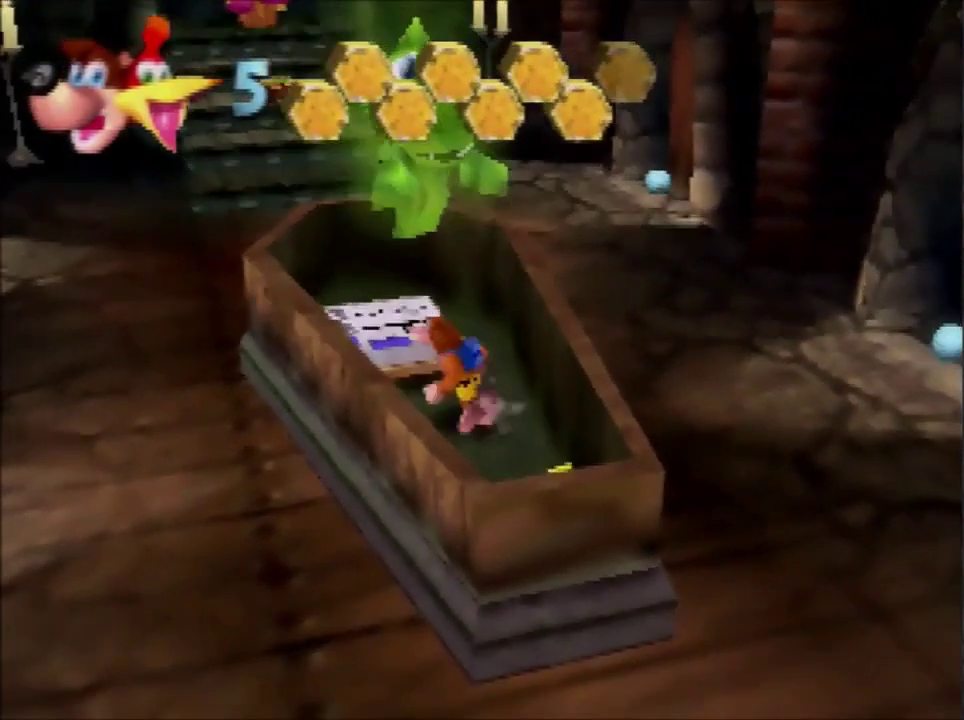
{"buttons": ["A"], "left_stick": "up", "events": [[400, "left_stick", "up"], [500, "A", "down"]]}
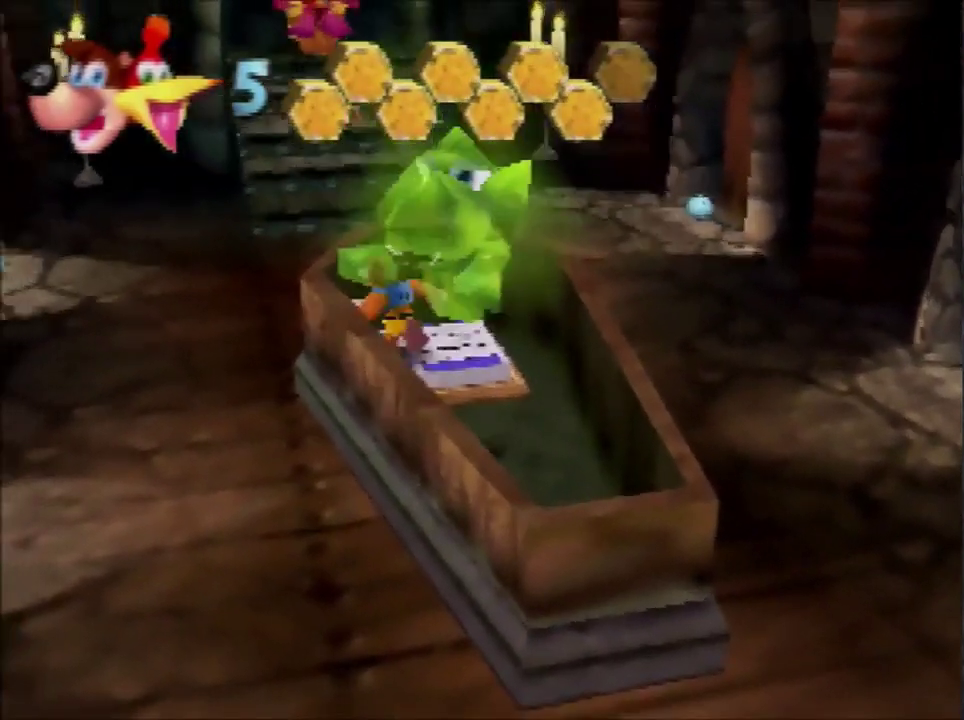
{"buttons": [], "left_stick": "right", "events": [[67, "A", "up"], [200, "left_stick", "center"], [367, "left_stick", "down-right"], [467, "left_stick", "right"]]}
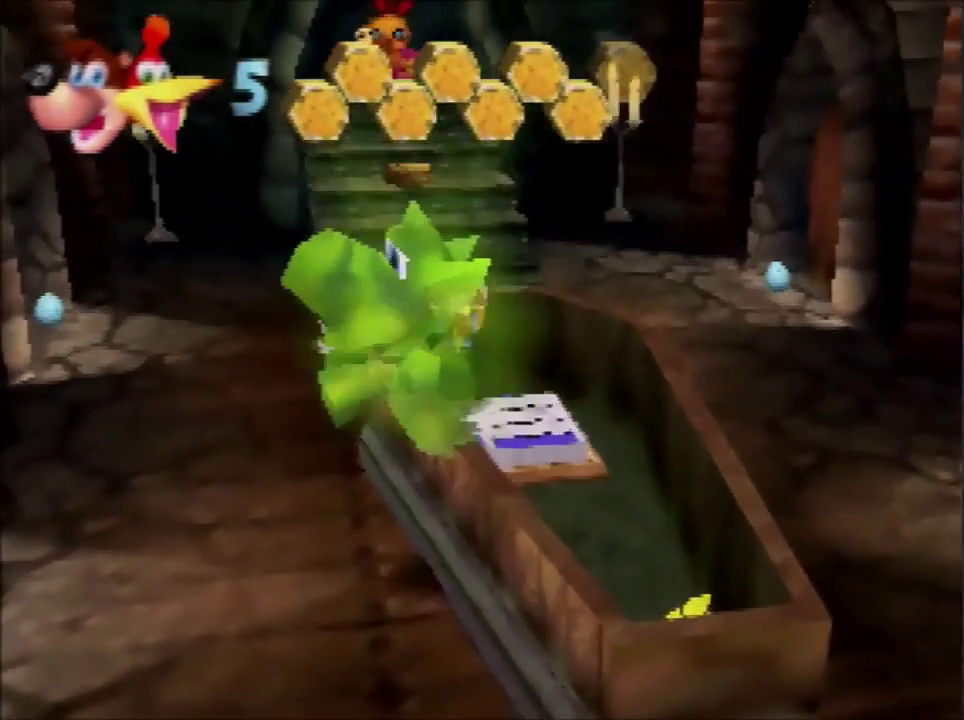
{"buttons": [], "left_stick": "down", "events": [[166, "left_stick", "down-right"], [333, "left_stick", "down"], [400, "A", "down"], [467, "A", "up"]]}
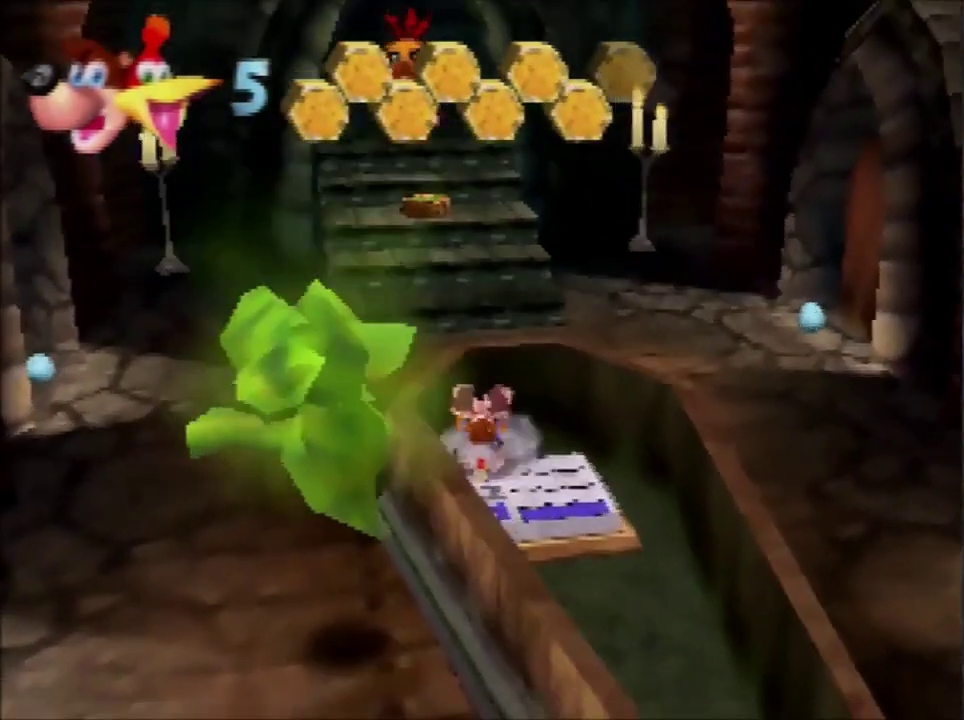
{"buttons": [], "left_stick": "down", "events": [[34, "A", "down"], [67, "left_stick", "down-right"], [100, "A", "up"], [334, "left_stick", "down"]]}
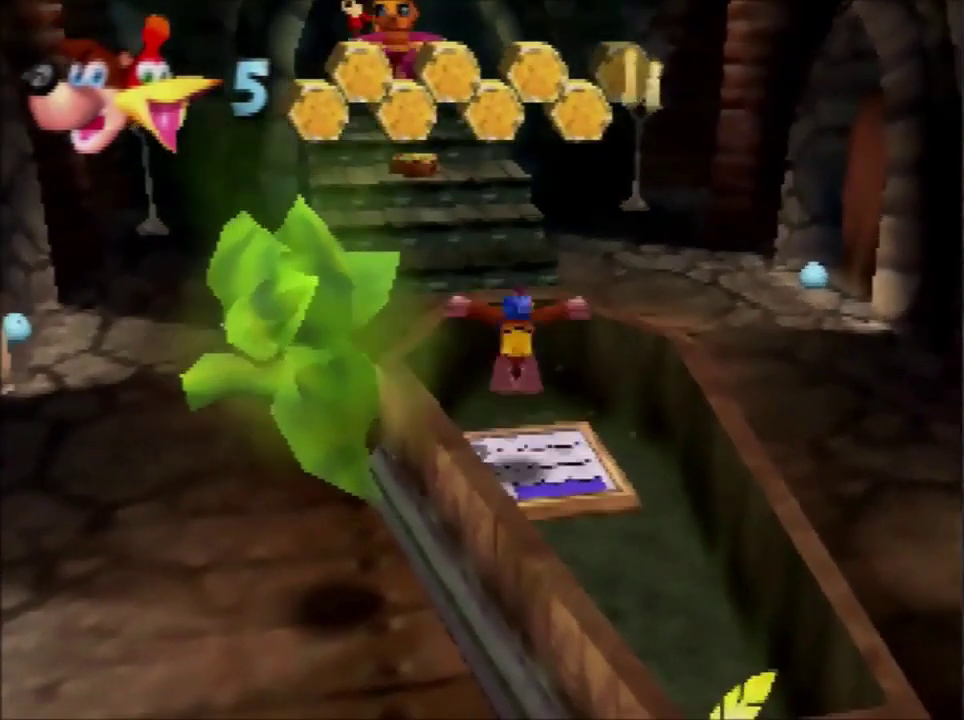
{"buttons": [], "left_stick": "down", "events": []}
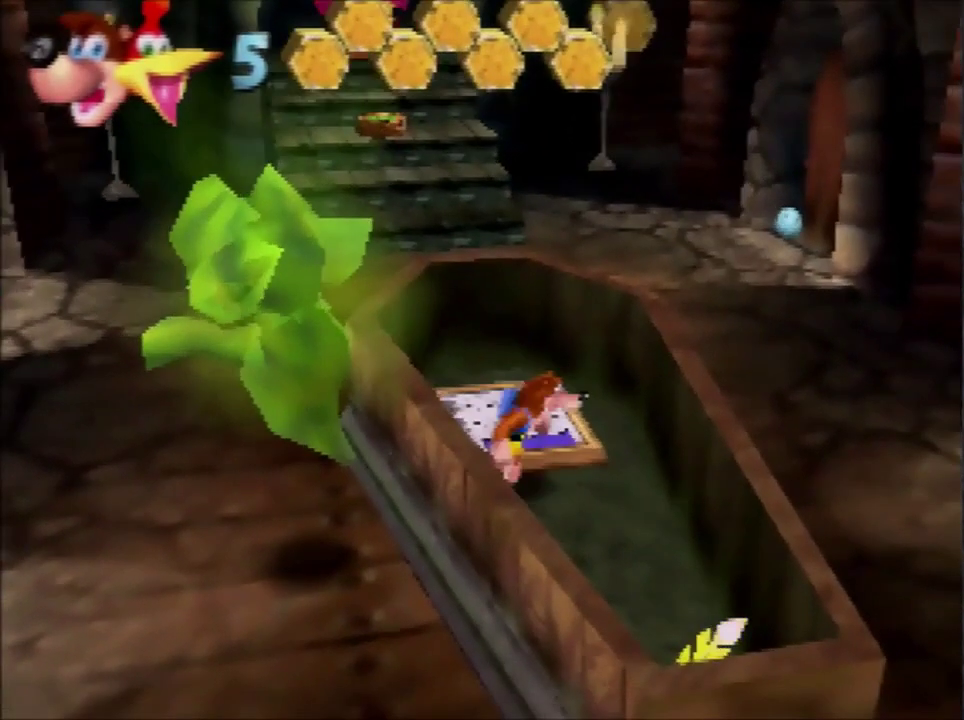
{"buttons": [], "left_stick": "center", "events": [[200, "left_stick", "center"]]}
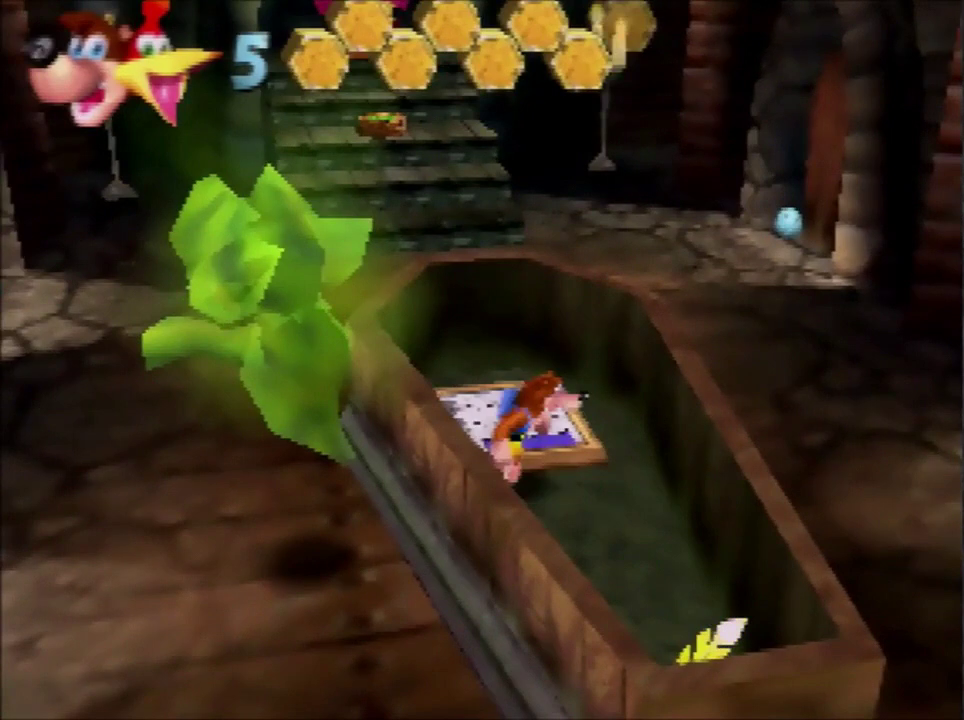
{"buttons": [], "left_stick": "center", "events": []}
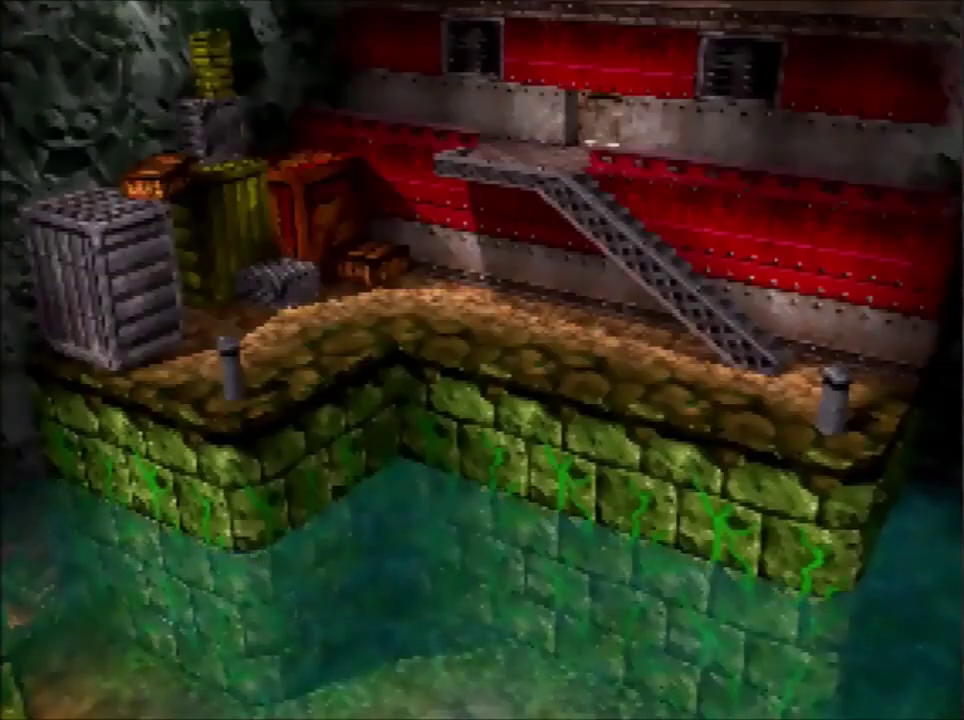
{"buttons": [], "left_stick": "center", "events": []}
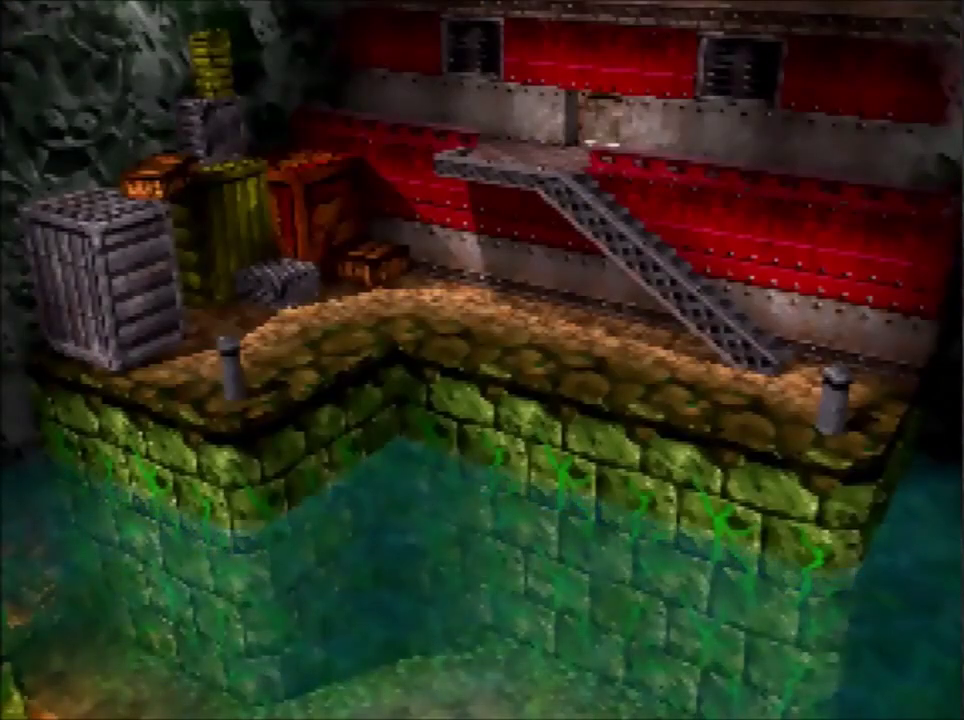
{"buttons": [], "left_stick": "center", "events": []}
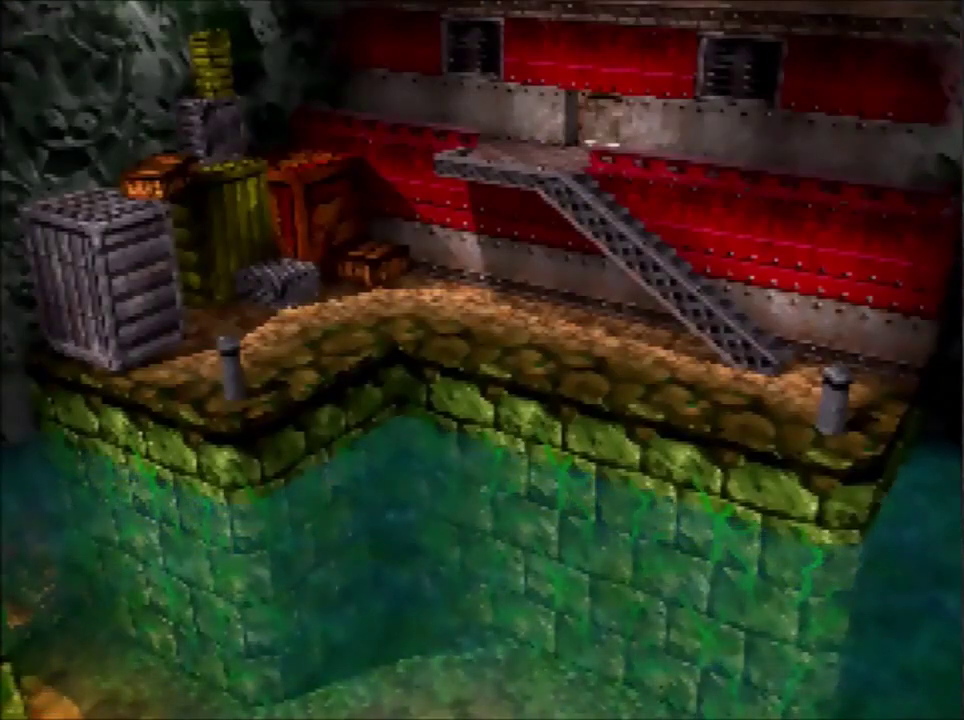
{"buttons": [], "left_stick": "center", "events": []}
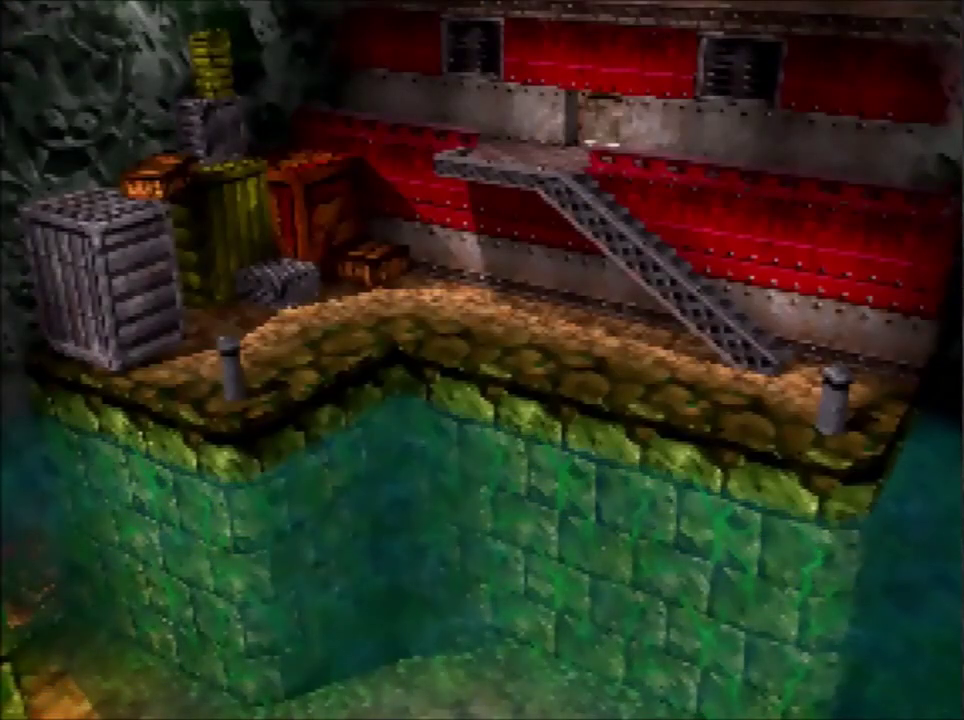
{"buttons": [], "left_stick": "center", "events": []}
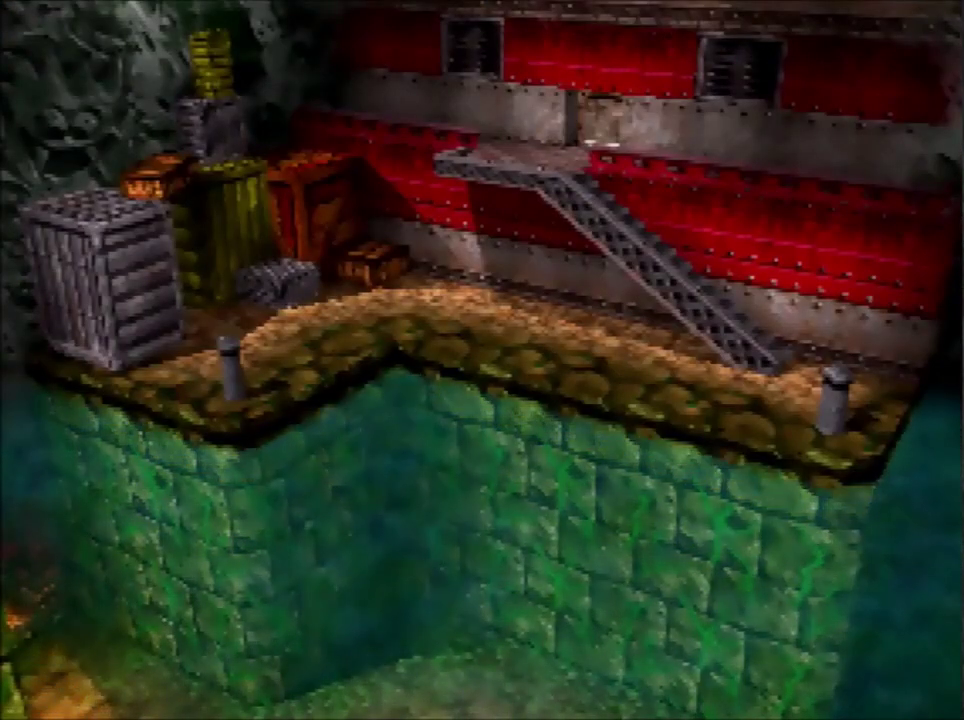
{"buttons": [], "left_stick": "center", "events": []}
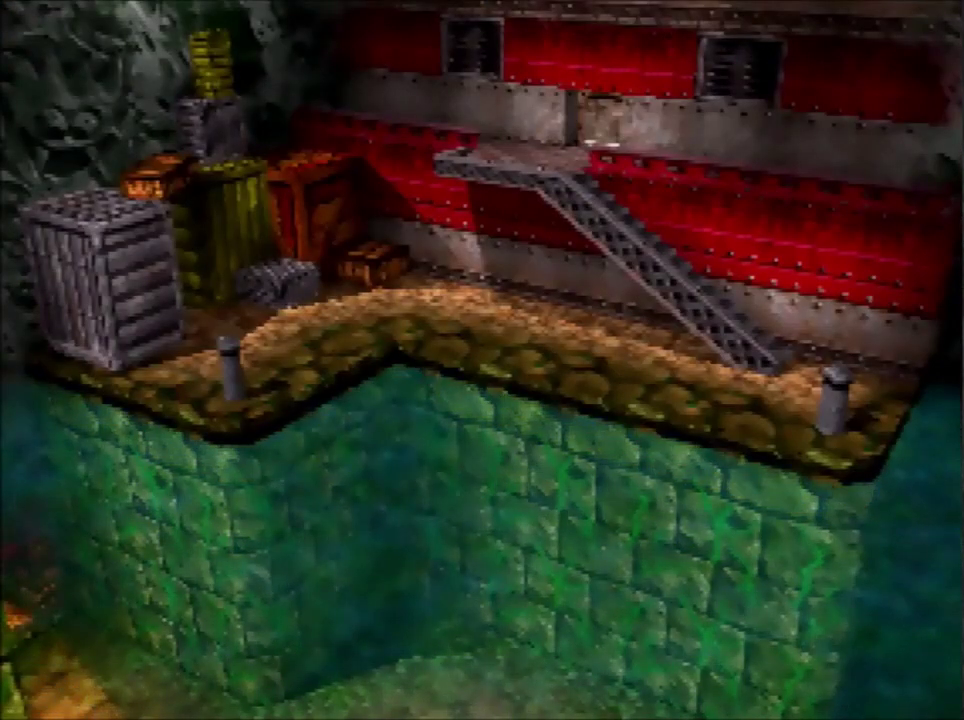
{"buttons": [], "left_stick": "center", "events": []}
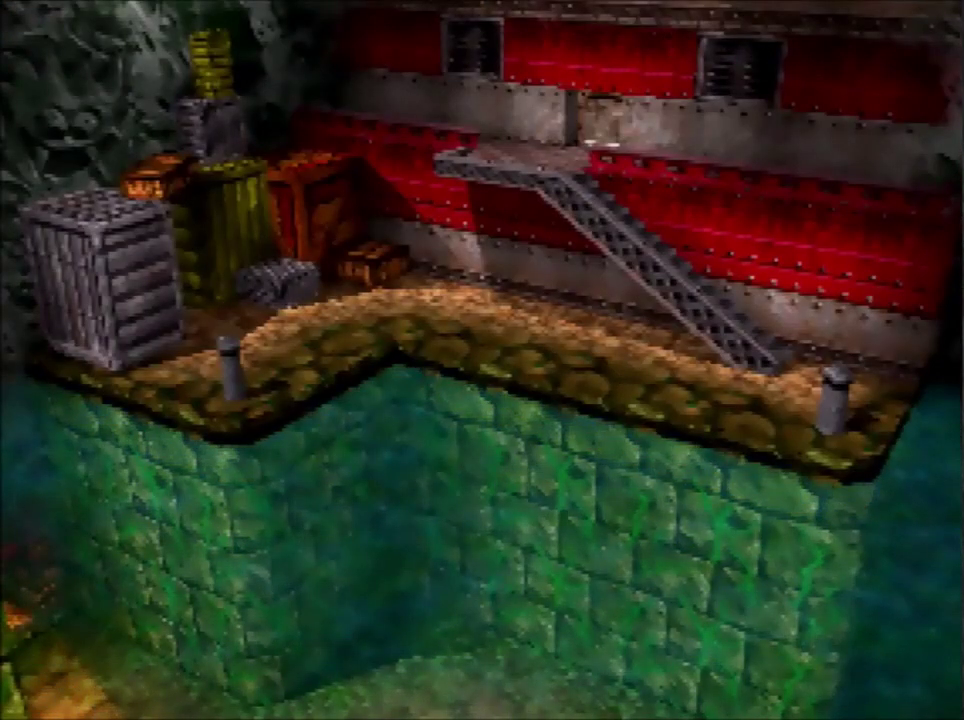
{"buttons": [], "left_stick": "center", "events": []}
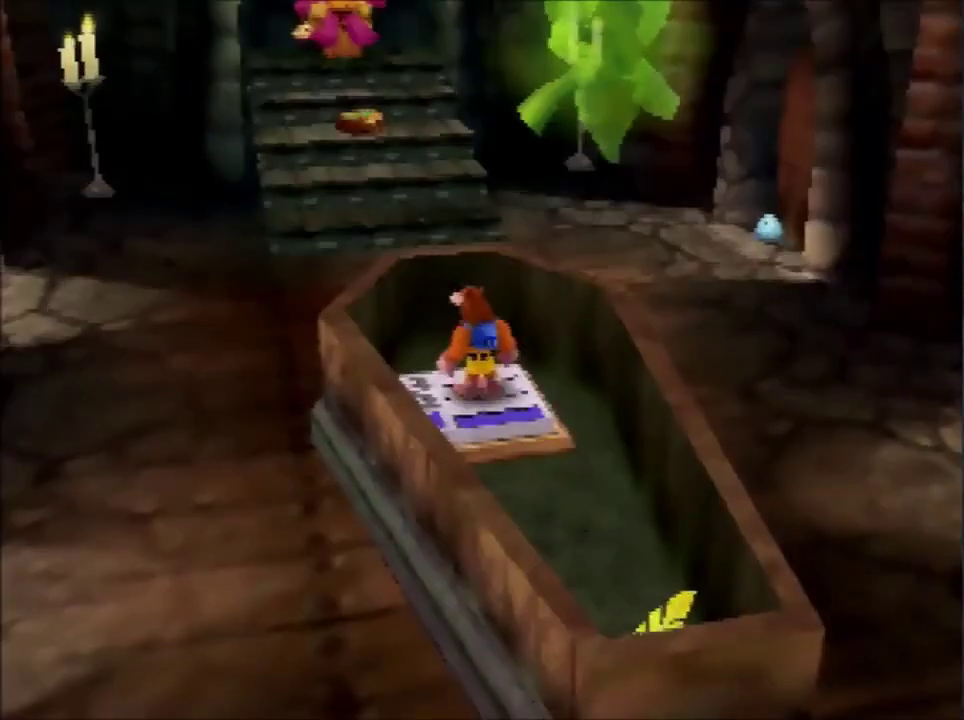
{"buttons": [], "left_stick": "center", "events": []}